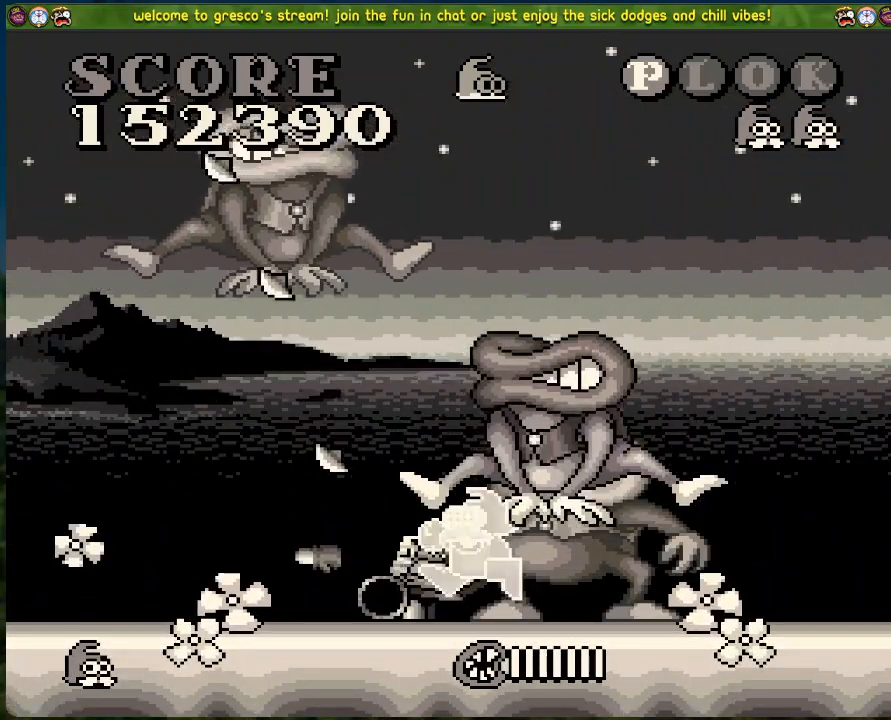
Gameplay with a controller (Xbox layout); each line is a JSON object with the inputs held at the frame after it. "events" lists button and stick changes between this image and that frame as [ms after this image, input, new state], when the widget could be followed in between. Not read: right_stick.
{"buttons": [], "left_stick": "center", "events": []}
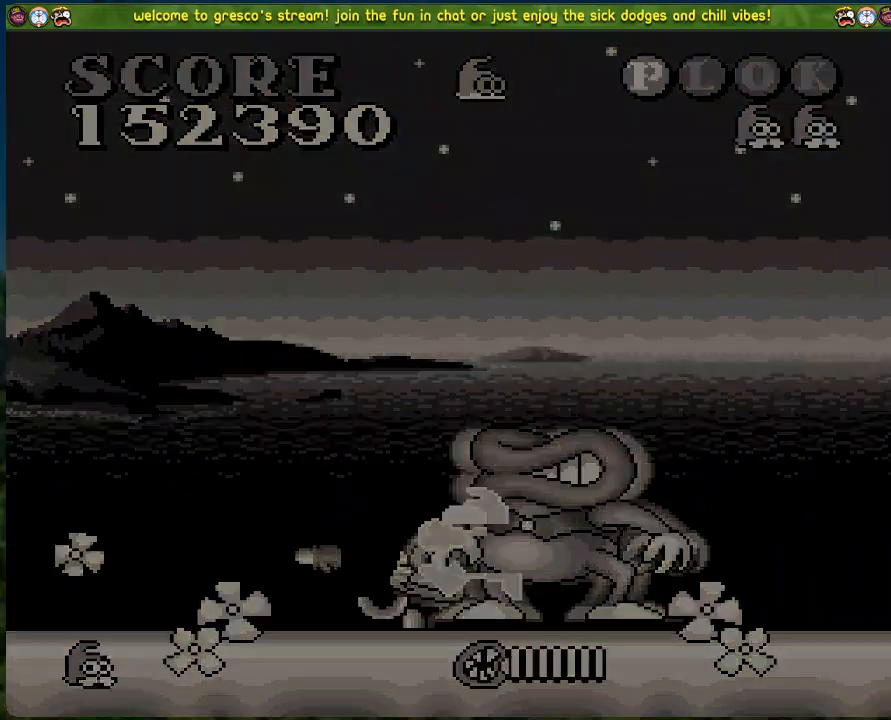
{"buttons": [], "left_stick": "center", "events": []}
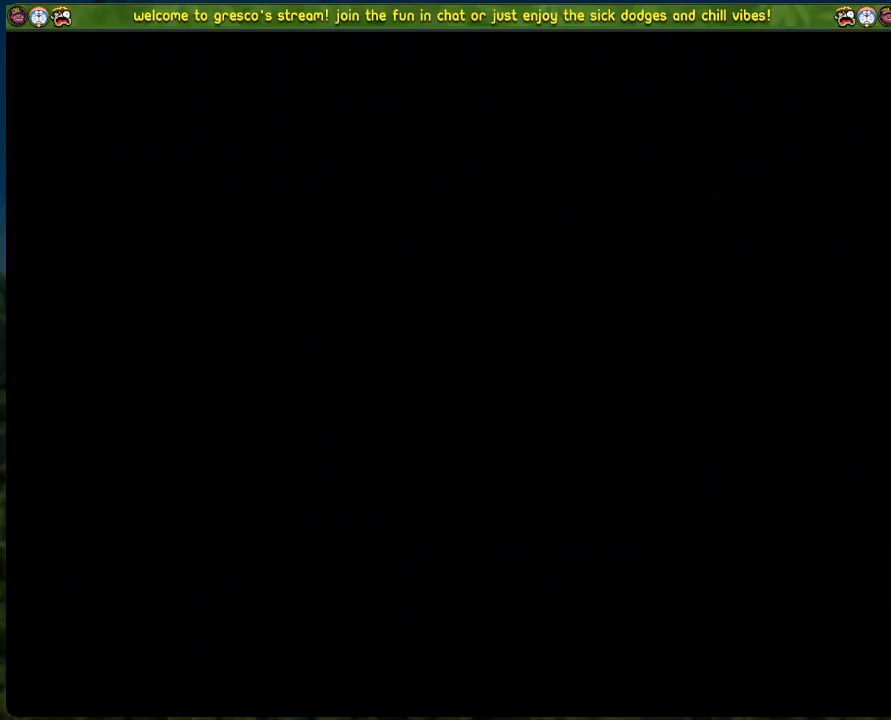
{"buttons": [], "left_stick": "center", "events": []}
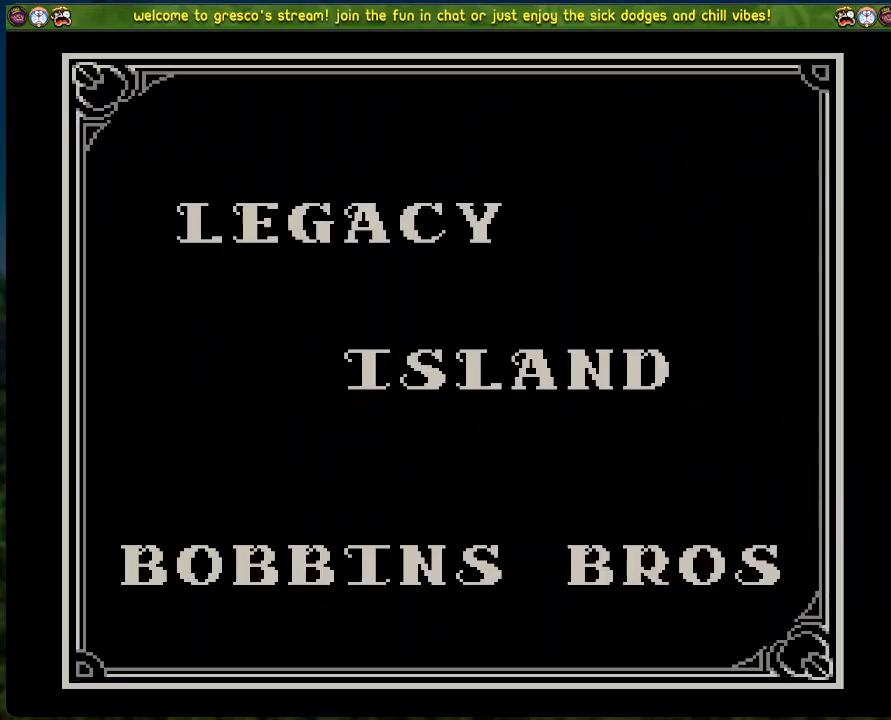
{"buttons": [], "left_stick": "center", "events": [[301, "A", "down"], [502, "A", "up"]]}
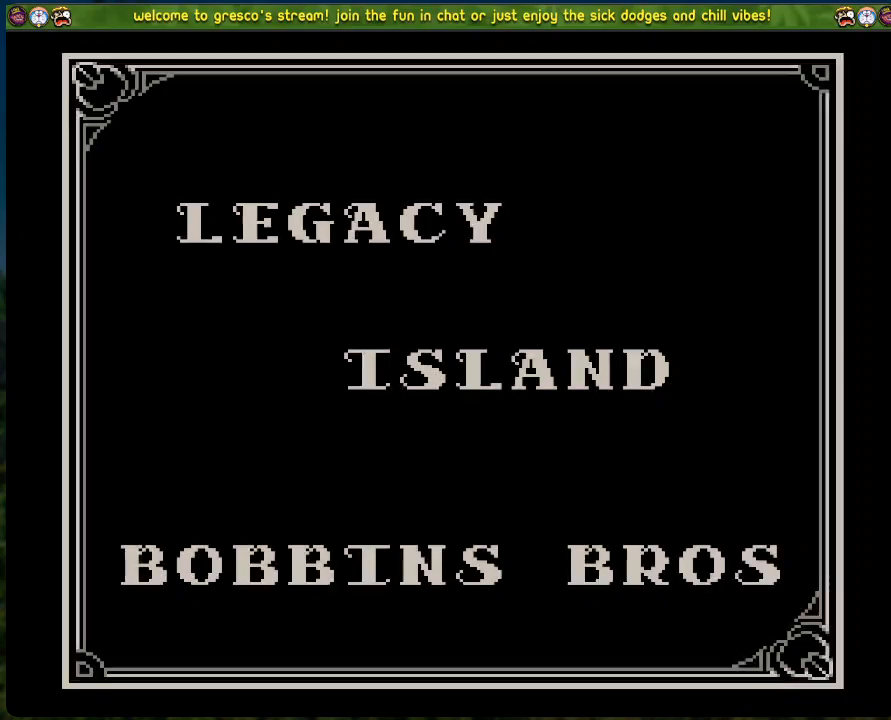
{"buttons": [], "left_stick": "center", "events": []}
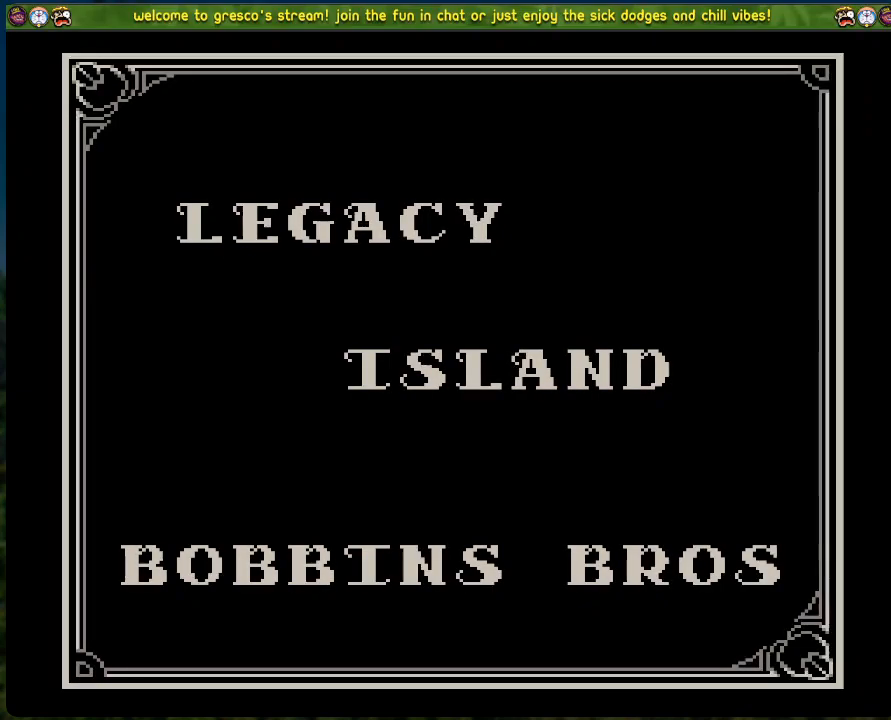
{"buttons": [], "left_stick": "center", "events": []}
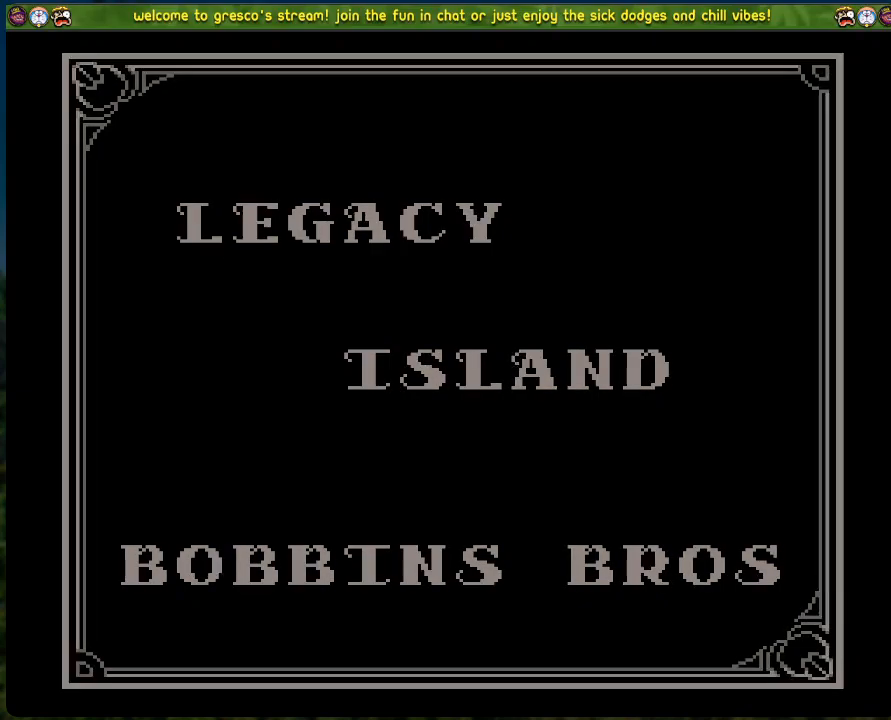
{"buttons": [], "left_stick": "center", "events": []}
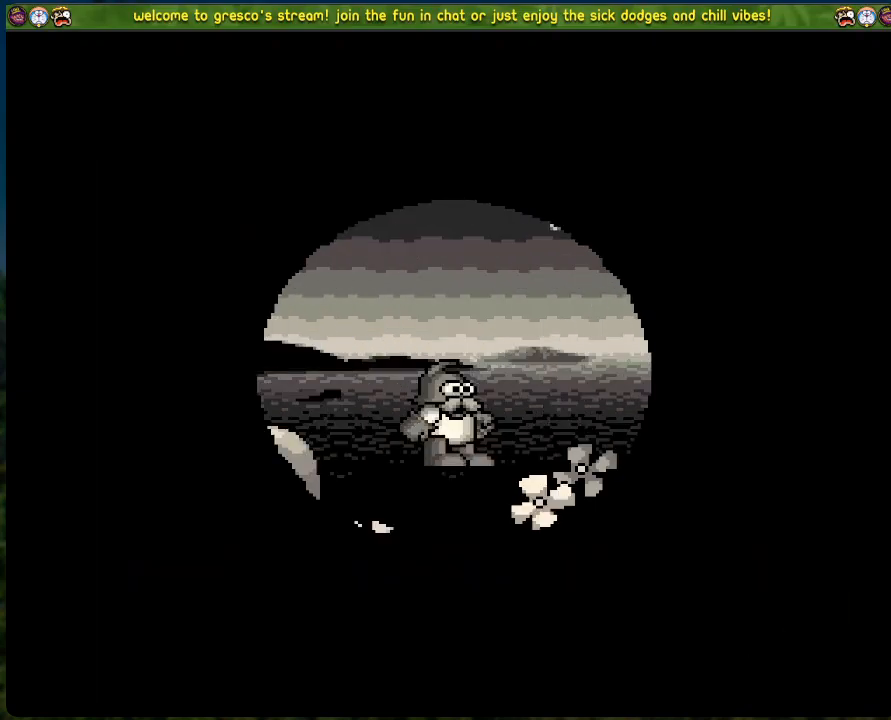
{"buttons": ["DPAD_RIGHT"], "left_stick": "center", "events": [[301, "DPAD_RIGHT", "down"]]}
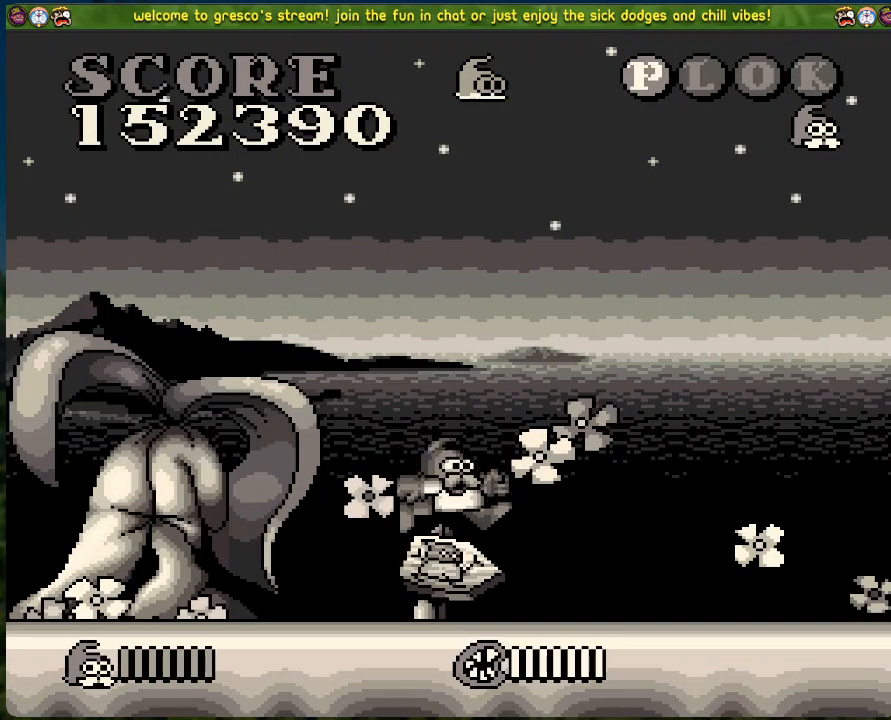
{"buttons": ["DPAD_RIGHT"], "left_stick": "center", "events": []}
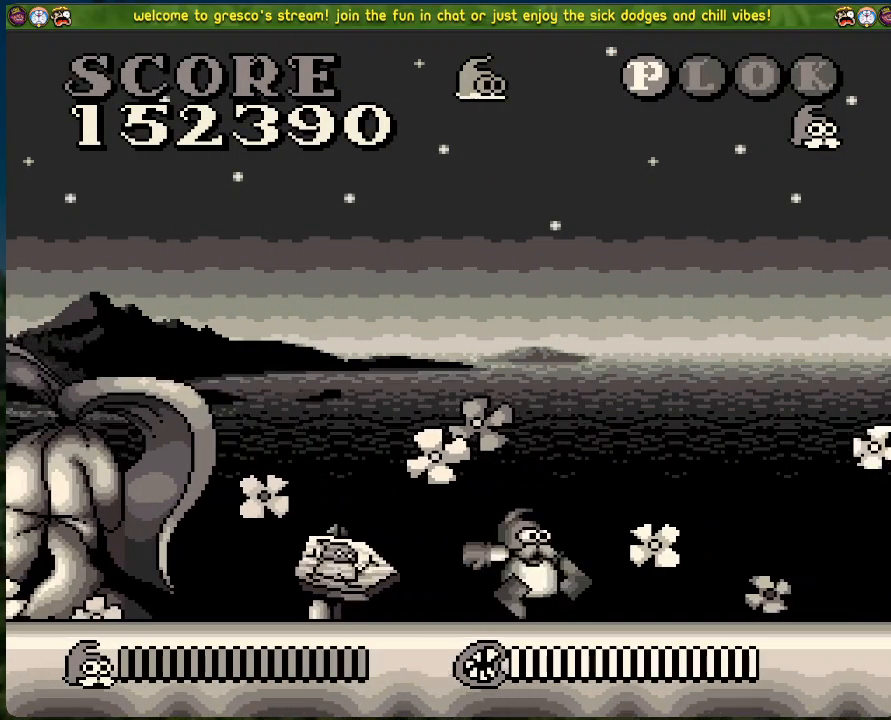
{"buttons": ["DPAD_RIGHT"], "left_stick": "center", "events": []}
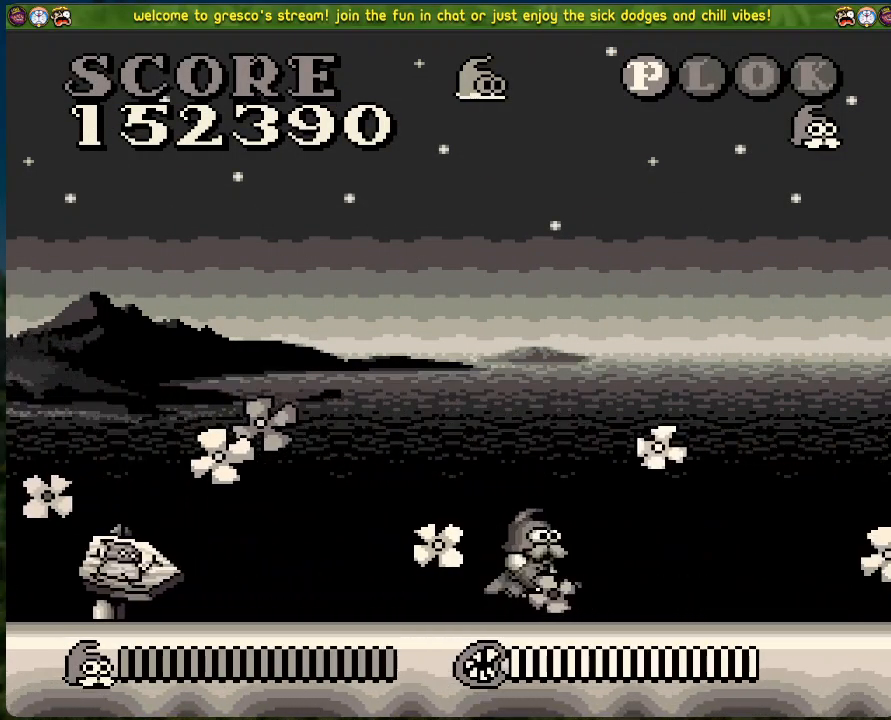
{"buttons": ["DPAD_RIGHT"], "left_stick": "center", "events": []}
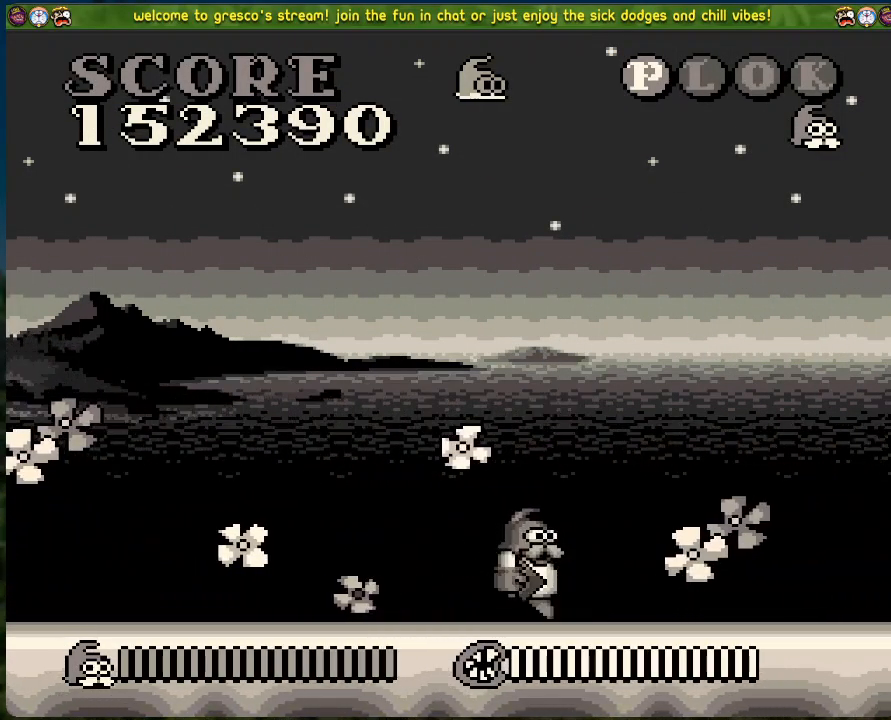
{"buttons": ["A", "DPAD_RIGHT"], "left_stick": "center", "events": [[318, "A", "down"]]}
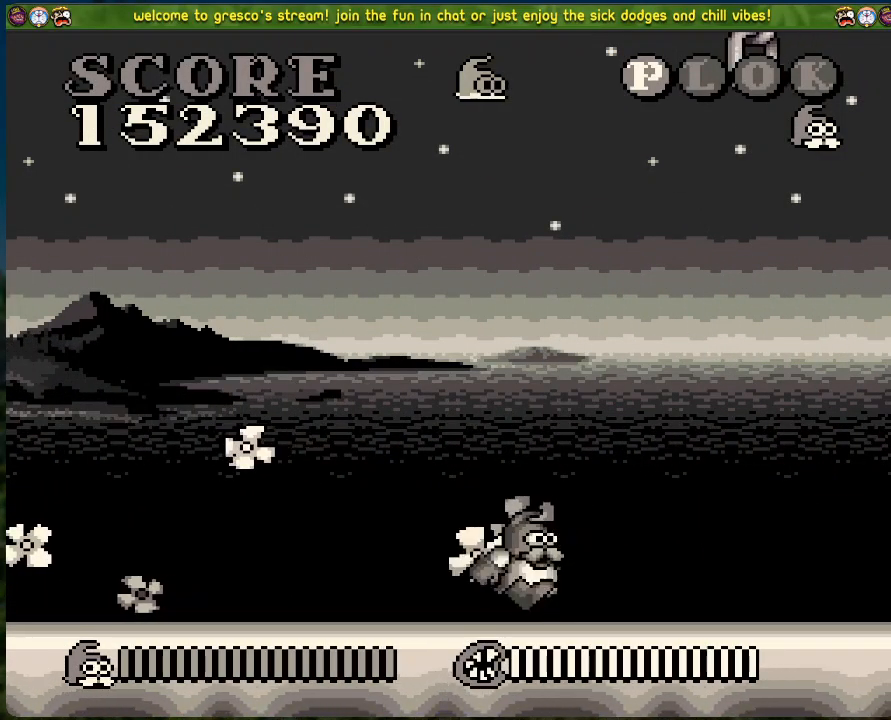
{"buttons": [], "left_stick": "center", "events": [[384, "DPAD_RIGHT", "up"], [434, "A", "up"]]}
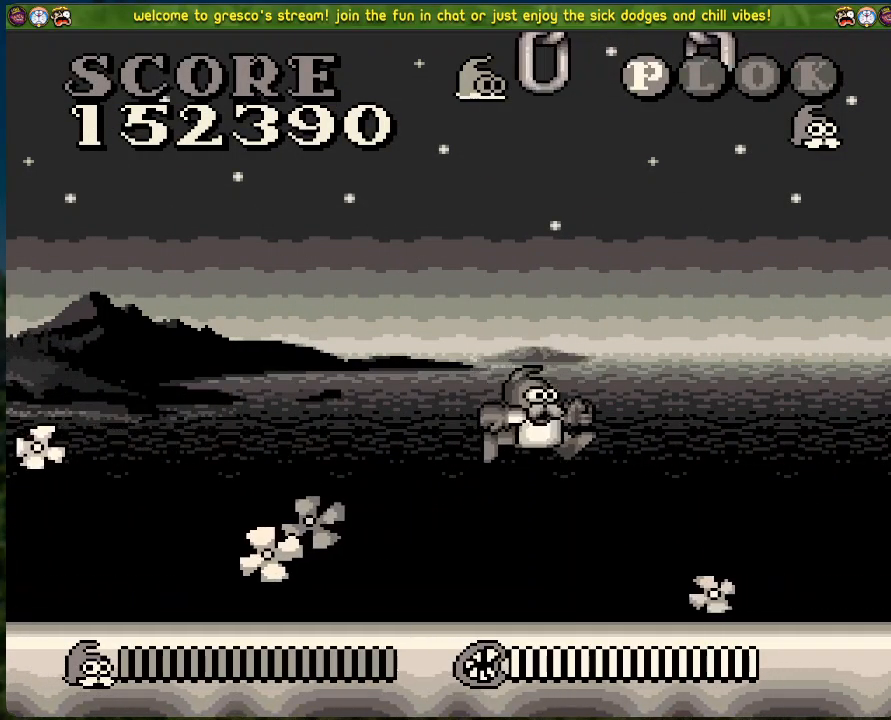
{"buttons": [], "left_stick": "center", "events": []}
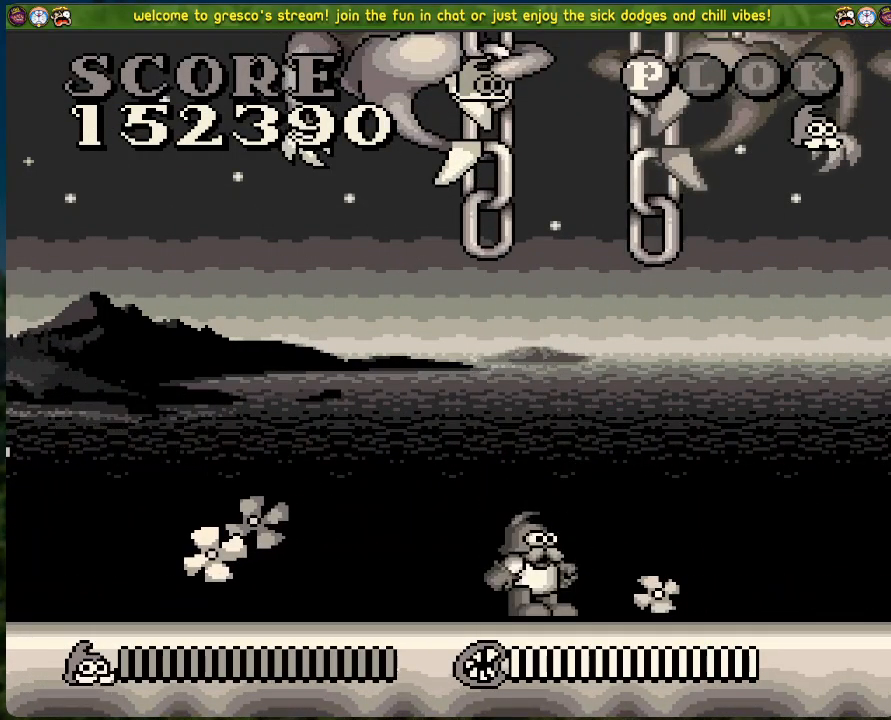
{"buttons": ["DPAD_LEFT"], "left_stick": "center", "events": [[100, "DPAD_LEFT", "down"]]}
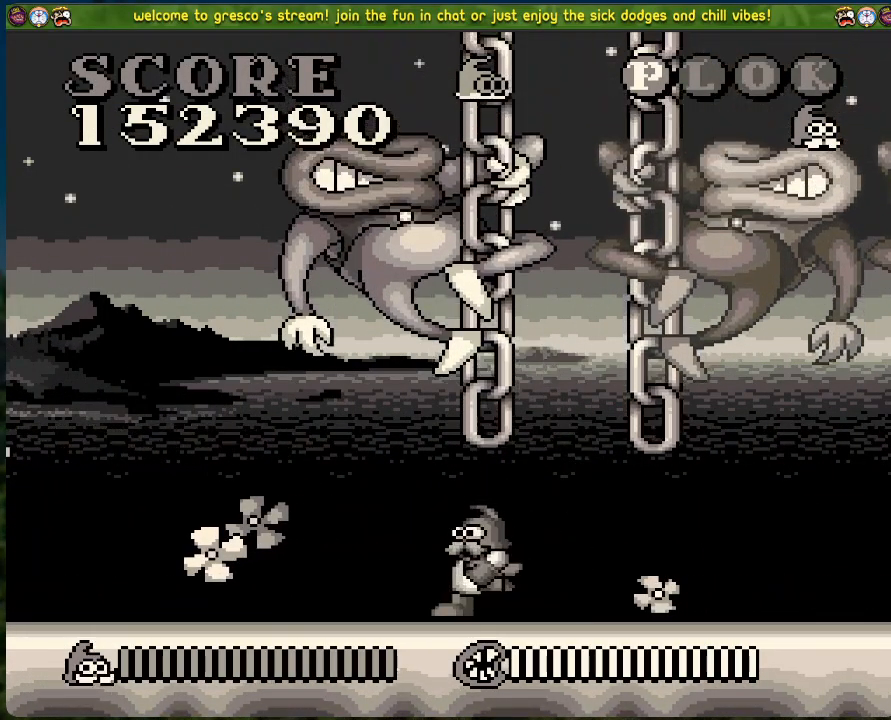
{"buttons": ["DPAD_LEFT"], "left_stick": "center", "events": []}
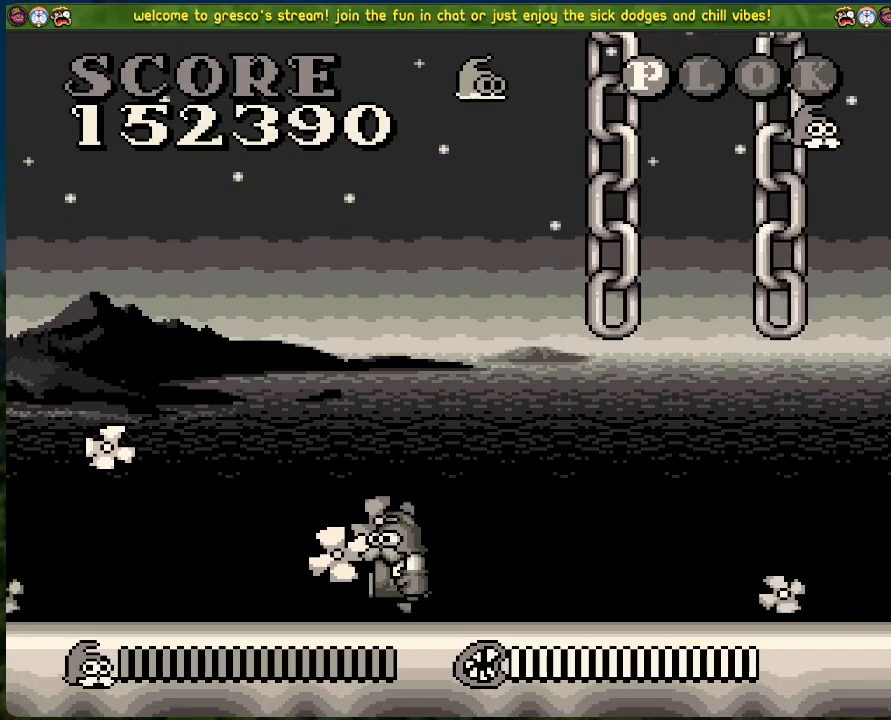
{"buttons": ["X", "DPAD_RIGHT"], "left_stick": "center", "events": [[267, "DPAD_LEFT", "up"], [284, "DPAD_RIGHT", "down"], [351, "X", "down"]]}
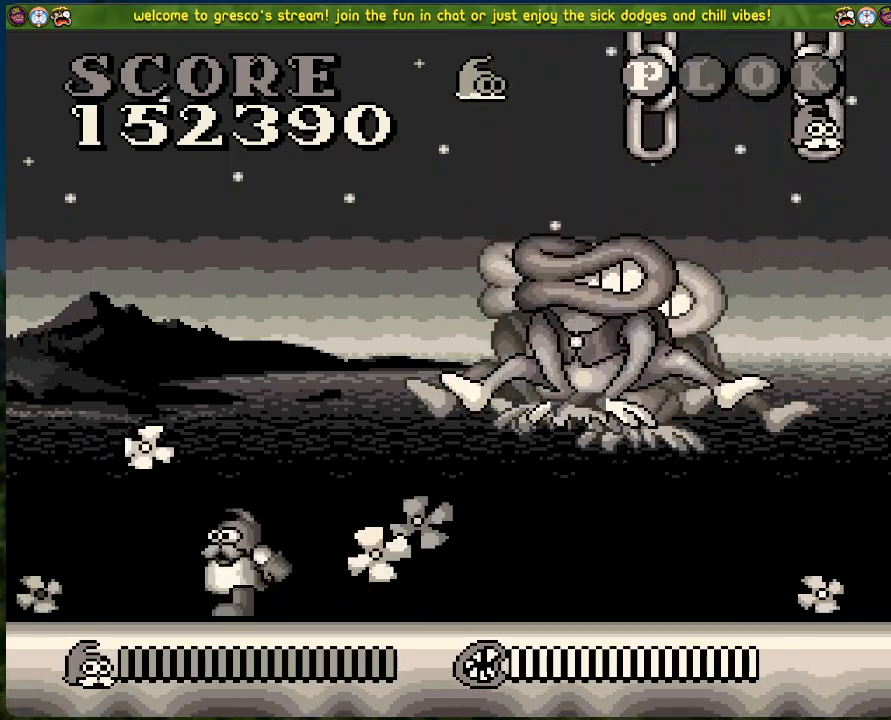
{"buttons": ["DPAD_RIGHT"], "left_stick": "center", "events": [[17, "X", "up"], [67, "X", "down"], [167, "X", "up"], [234, "X", "down"], [334, "X", "up"]]}
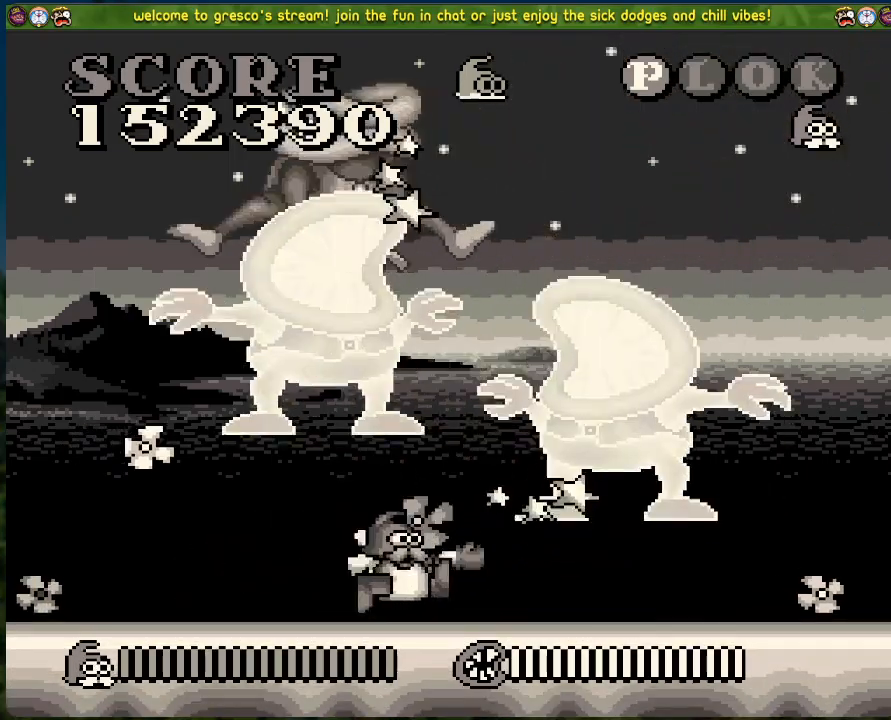
{"buttons": ["X", "DPAD_RIGHT"], "left_stick": "center", "events": [[117, "DPAD_RIGHT", "up"], [133, "DPAD_LEFT", "down"], [317, "DPAD_LEFT", "up"], [351, "DPAD_RIGHT", "down"], [384, "X", "down"]]}
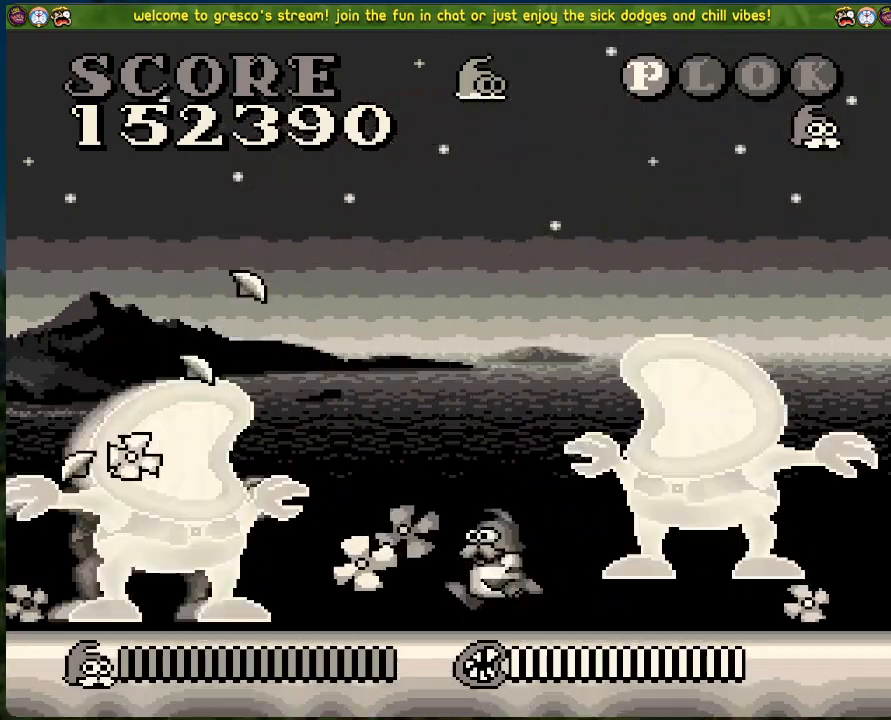
{"buttons": ["DPAD_RIGHT"], "left_stick": "center", "events": [[33, "X", "up"], [67, "X", "down"], [167, "X", "up"]]}
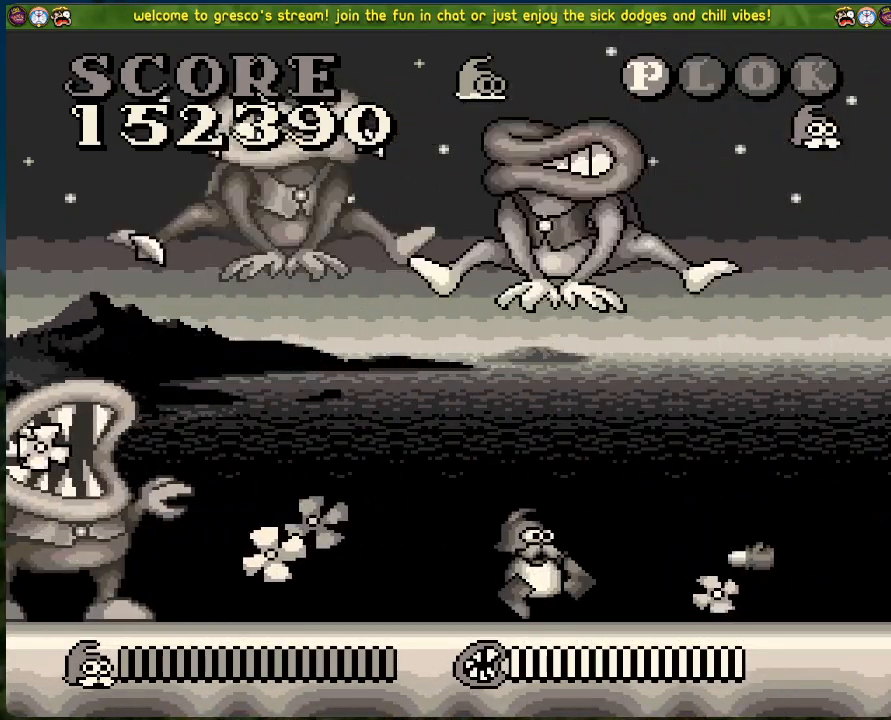
{"buttons": ["DPAD_RIGHT"], "left_stick": "center", "events": []}
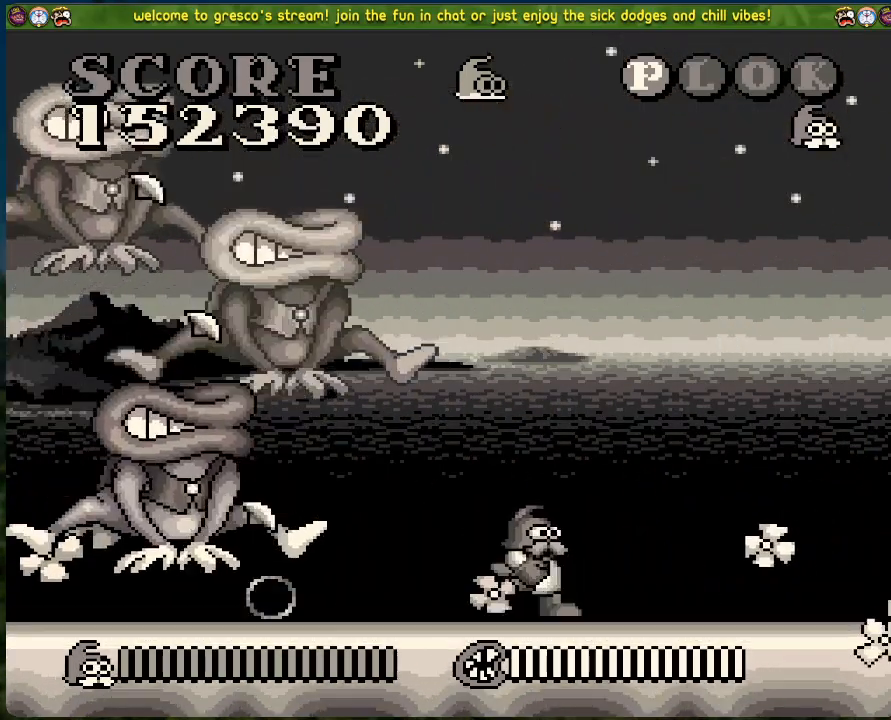
{"buttons": ["DPAD_RIGHT"], "left_stick": "center", "events": []}
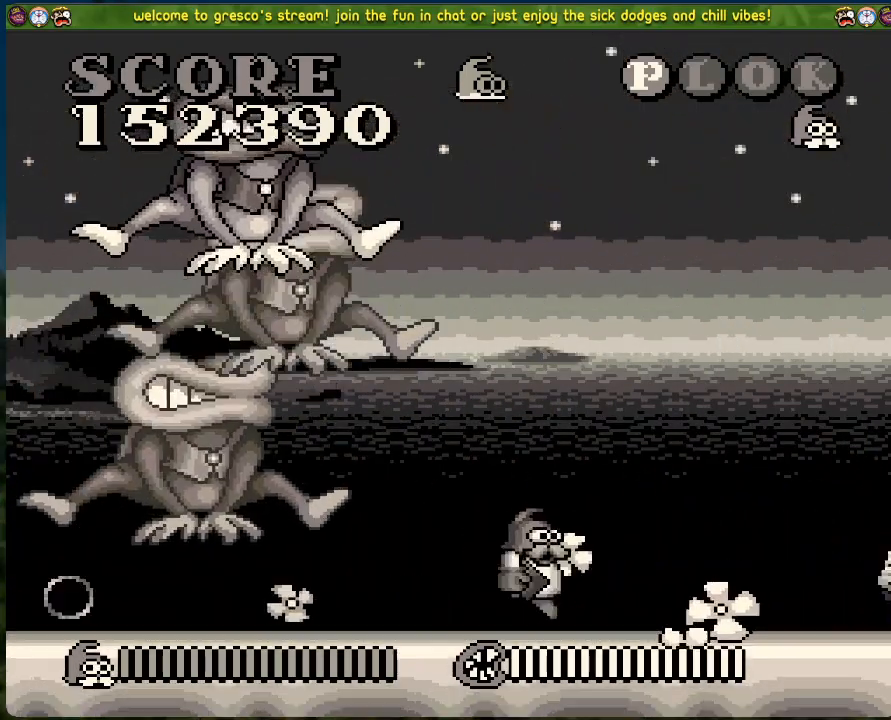
{"buttons": ["DPAD_RIGHT"], "left_stick": "center", "events": []}
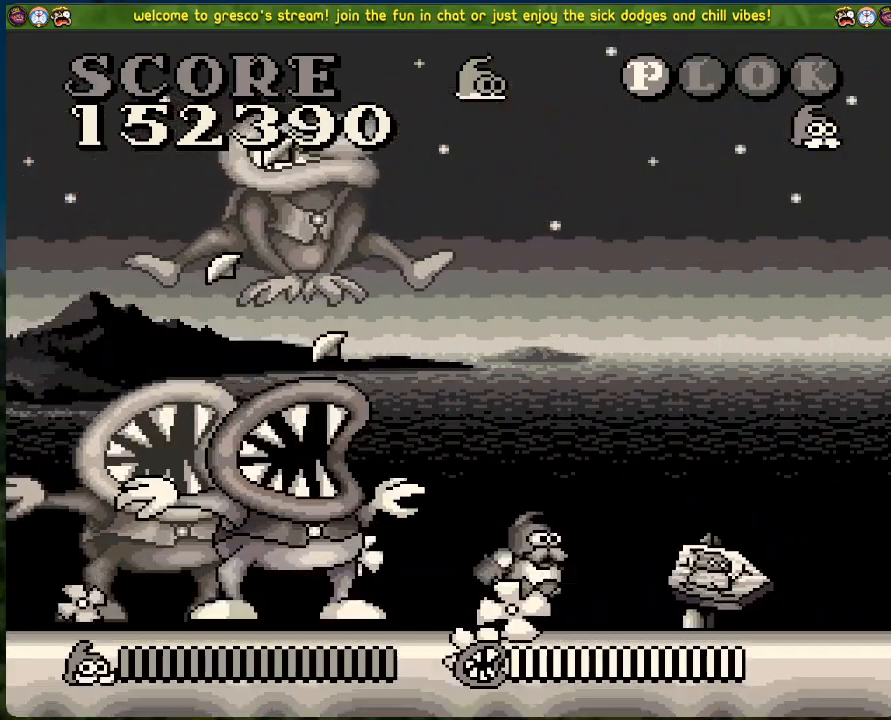
{"buttons": ["DPAD_LEFT"], "left_stick": "center", "events": [[34, "DPAD_RIGHT", "up"], [100, "DPAD_LEFT", "down"], [100, "X", "down"], [151, "DPAD_LEFT", "up"], [217, "X", "up"], [268, "X", "down"], [351, "X", "up"], [418, "DPAD_LEFT", "down"]]}
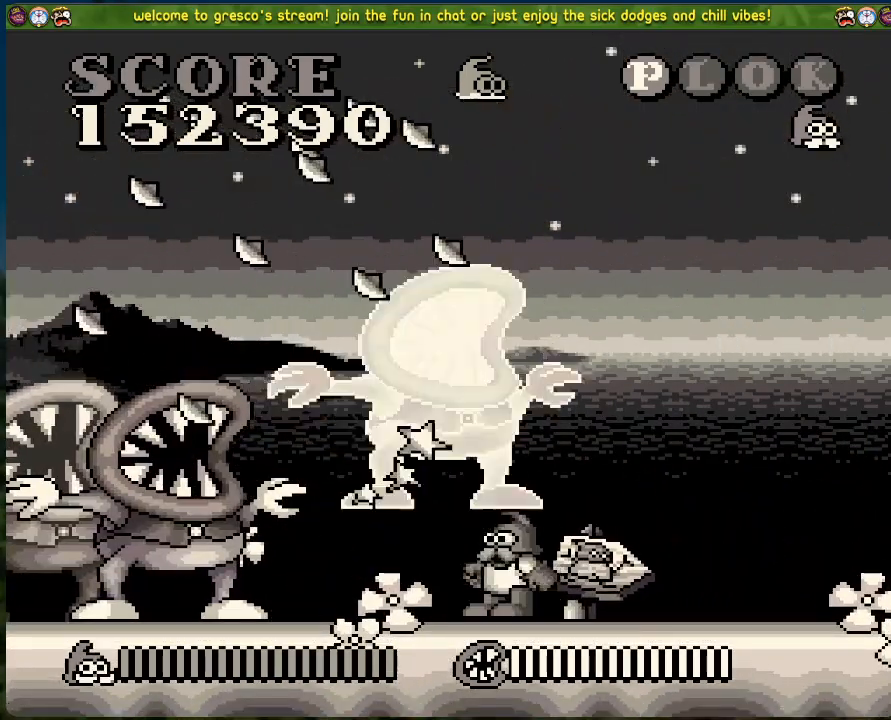
{"buttons": ["DPAD_LEFT"], "left_stick": "center", "events": [[66, "X", "down"], [184, "X", "up"], [234, "X", "down"], [351, "X", "up"], [384, "X", "down"], [501, "X", "up"]]}
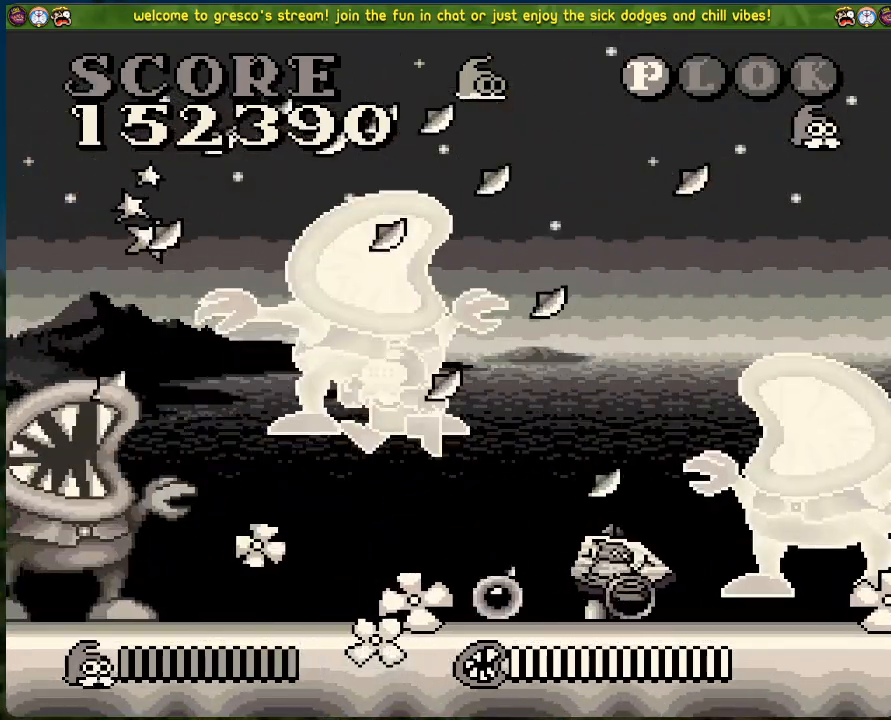
{"buttons": ["DPAD_LEFT"], "left_stick": "center", "events": [[67, "X", "down"], [167, "X", "up"]]}